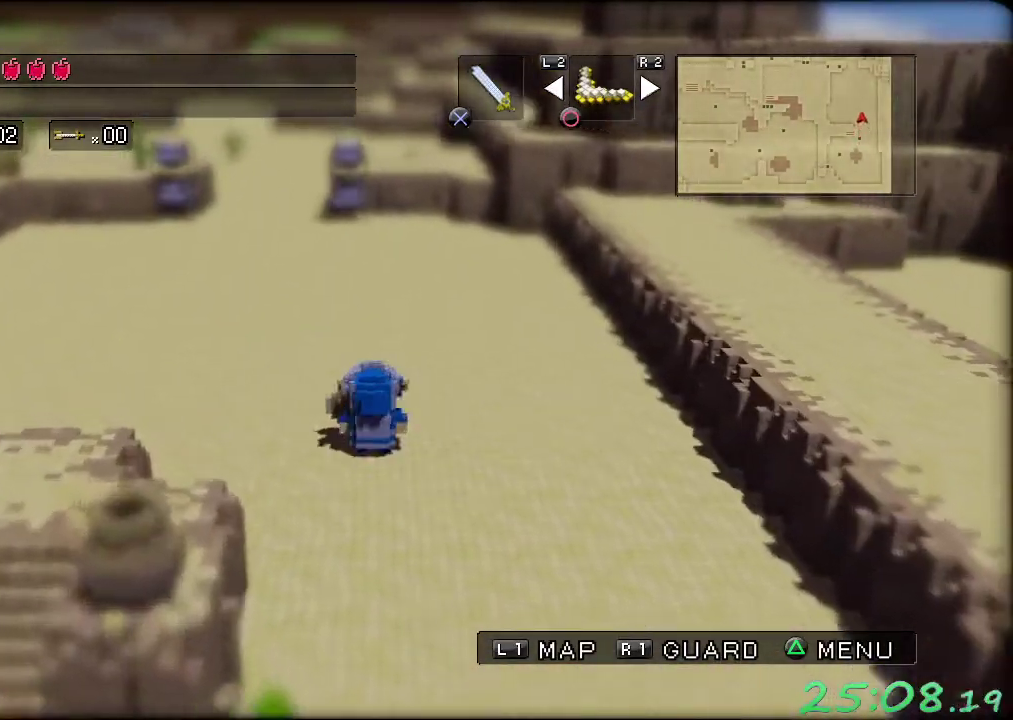
Gameplay with a controller (Xbox layout); each line is a JSON object with the inputs held at the frame after it. "events" lists button and stick changes between this image and that frame as [ms after this image, input, new state], when the widget could be followed in between. Not read: L3 R3.
{"buttons": [], "left_stick": "up-left", "events": []}
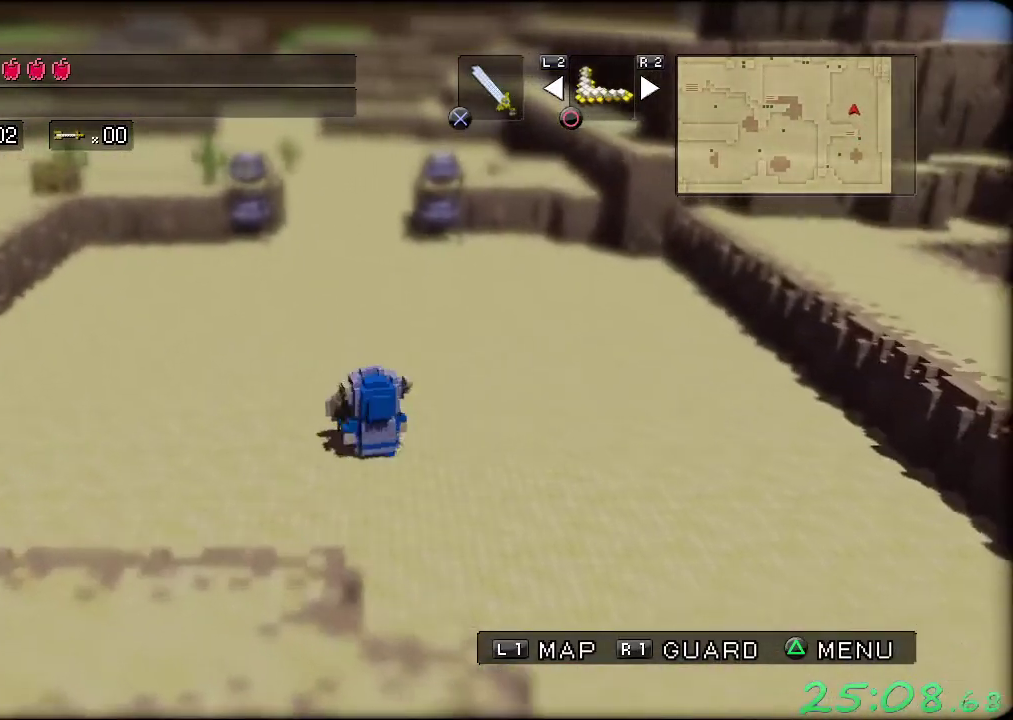
{"buttons": [], "left_stick": "up", "events": [[100, "left_stick", "up"]]}
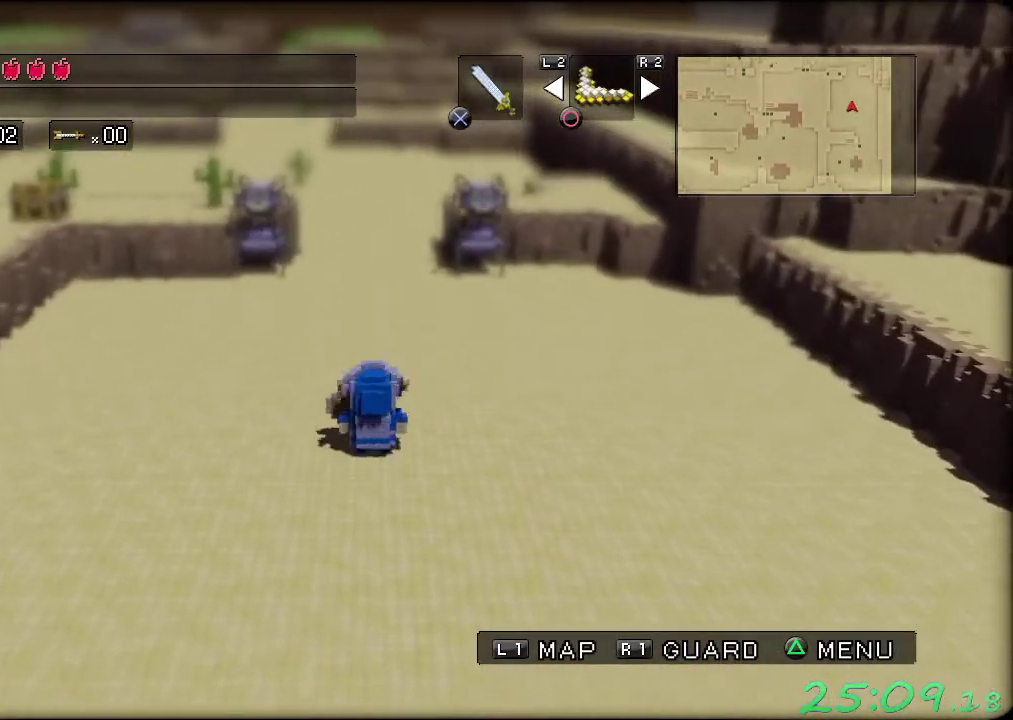
{"buttons": [], "left_stick": "up", "events": []}
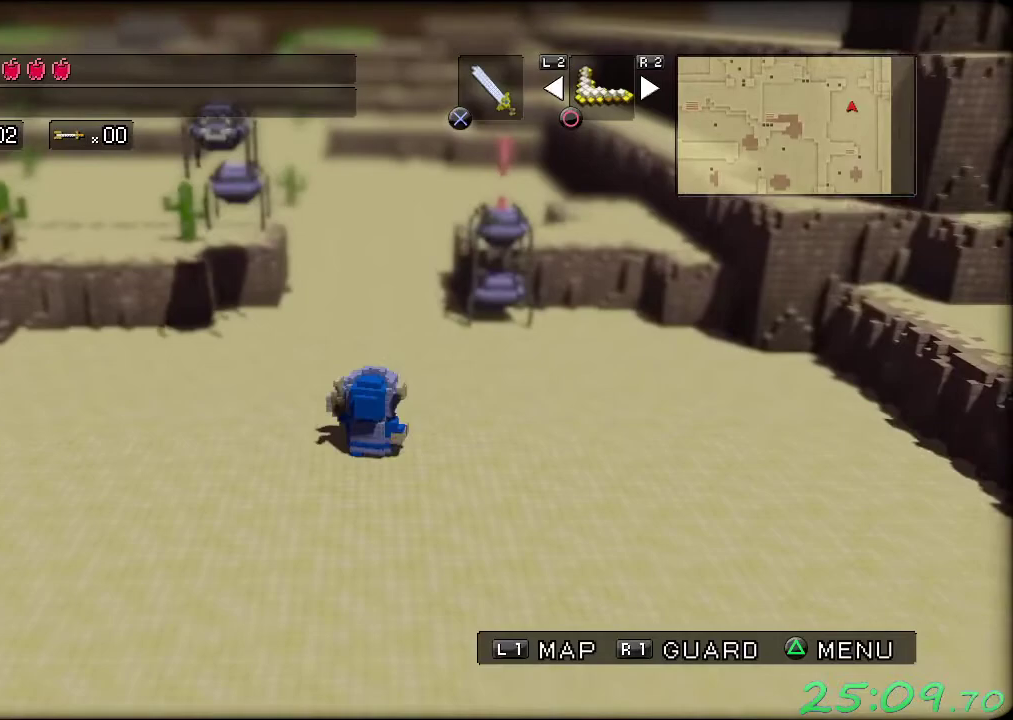
{"buttons": [], "left_stick": "up", "events": []}
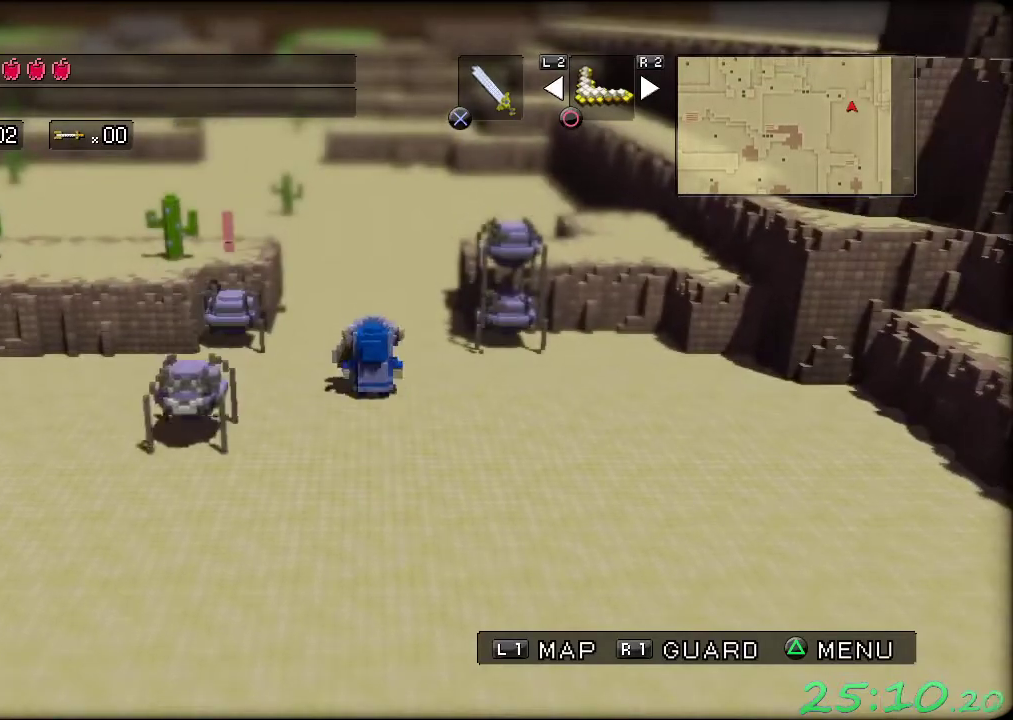
{"buttons": [], "left_stick": "up", "events": []}
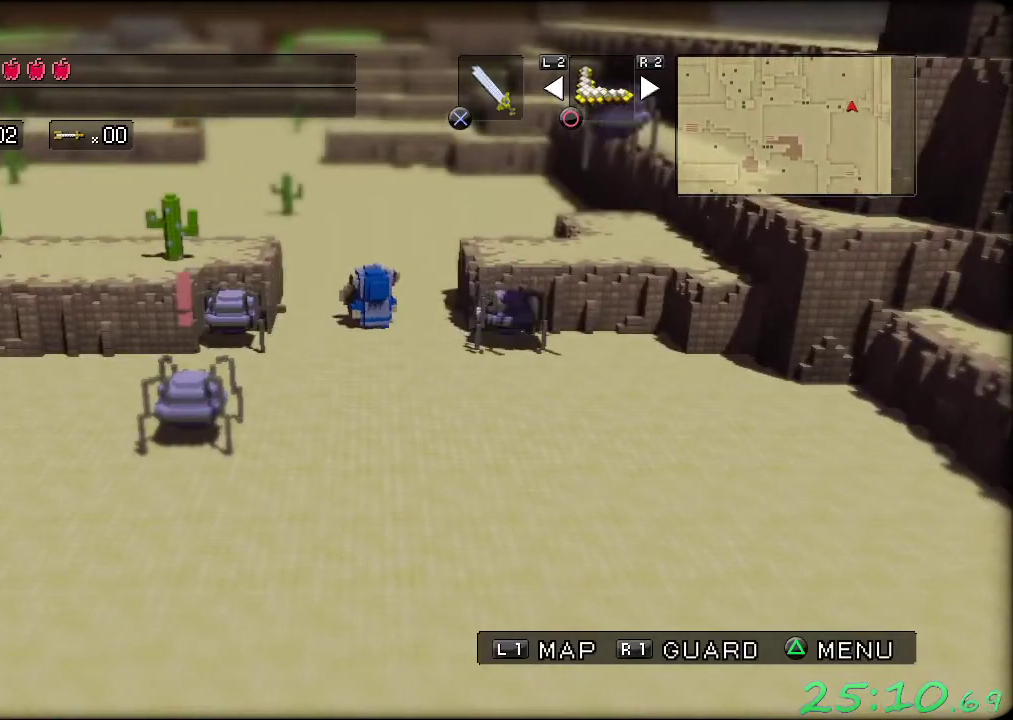
{"buttons": [], "left_stick": "up-left", "events": [[450, "left_stick", "up-left"]]}
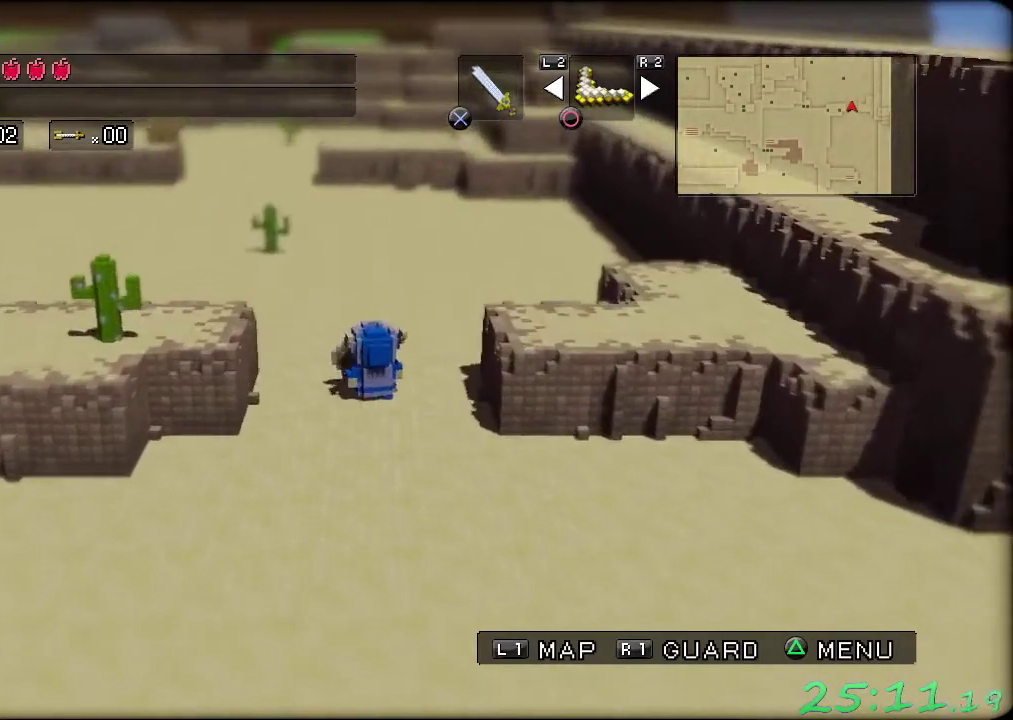
{"buttons": [], "left_stick": "up-left", "events": []}
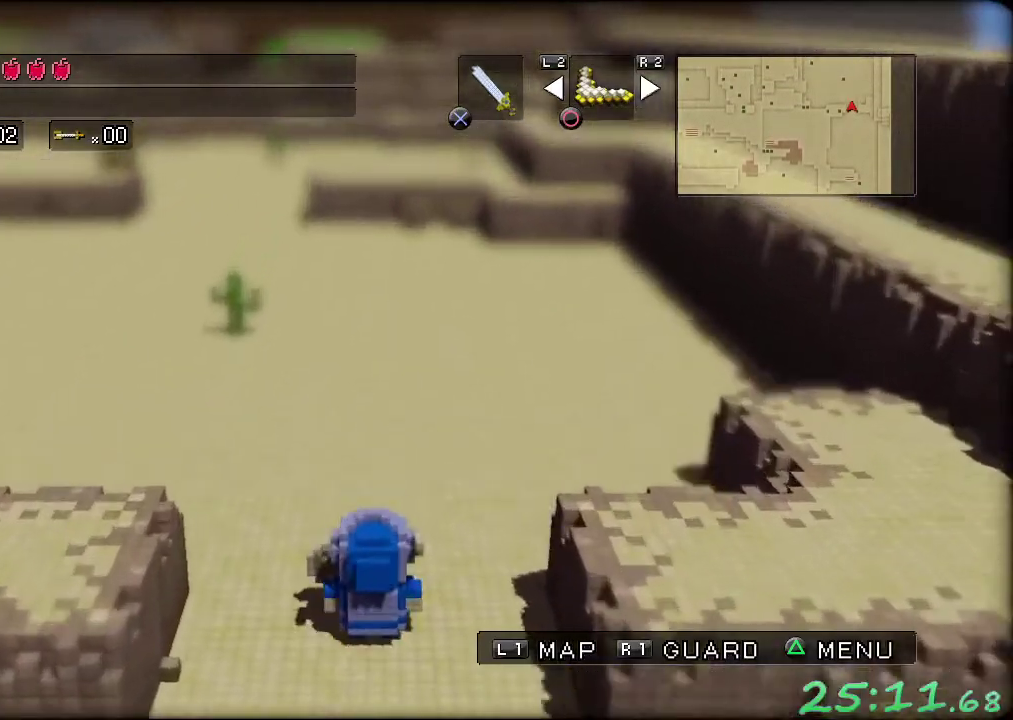
{"buttons": [], "left_stick": "up-left", "events": []}
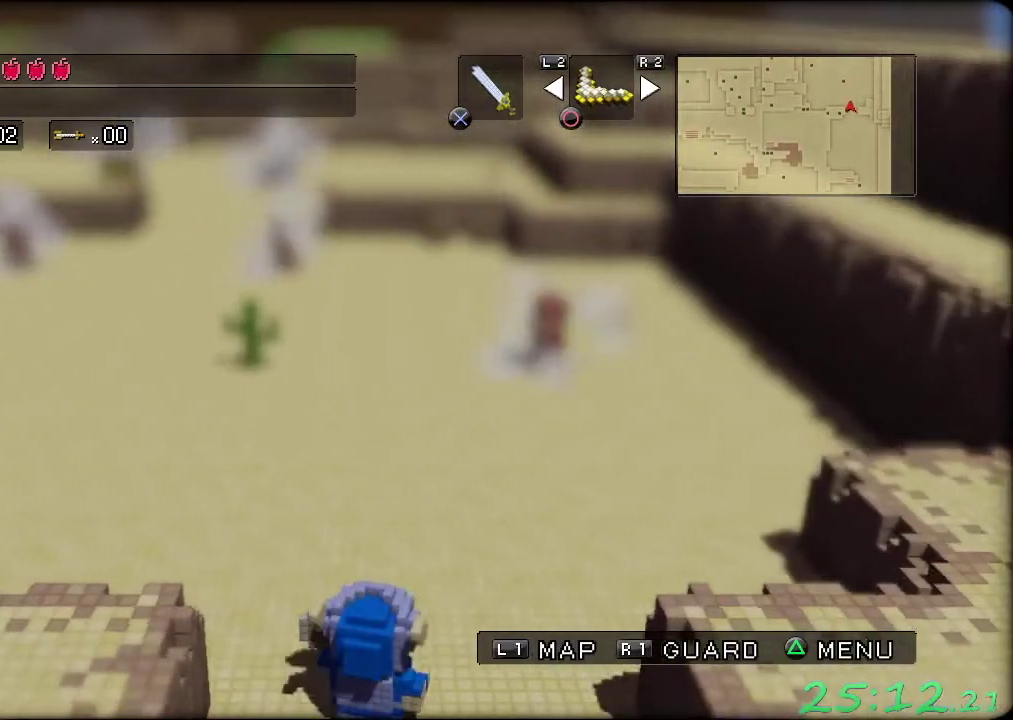
{"buttons": [], "left_stick": "up-left", "events": []}
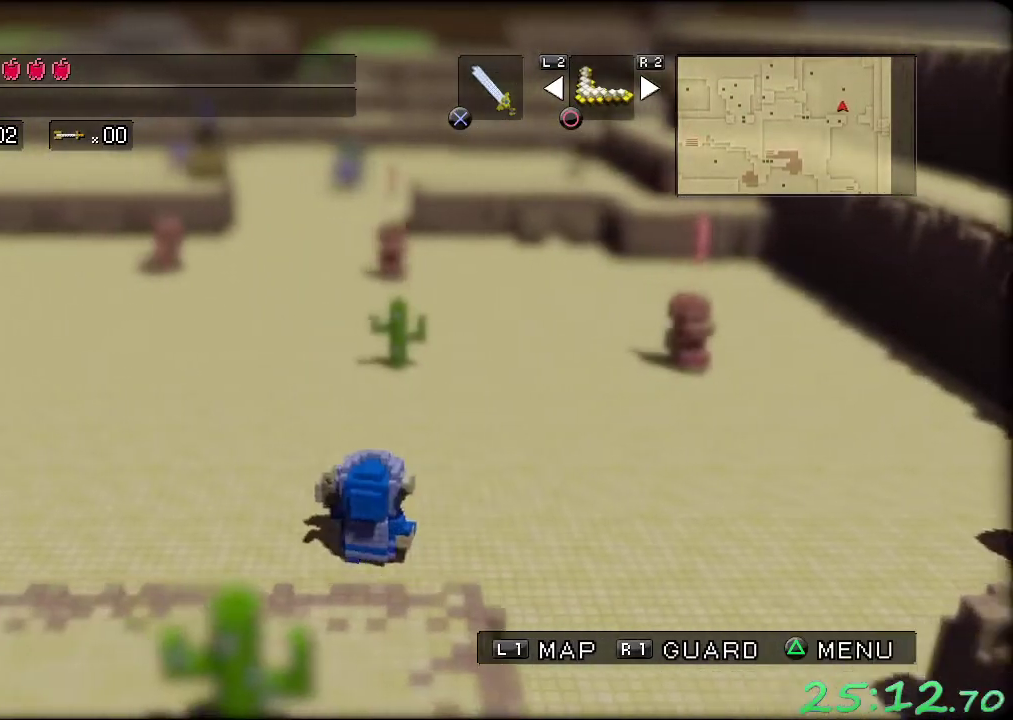
{"buttons": [], "left_stick": "up-left", "events": []}
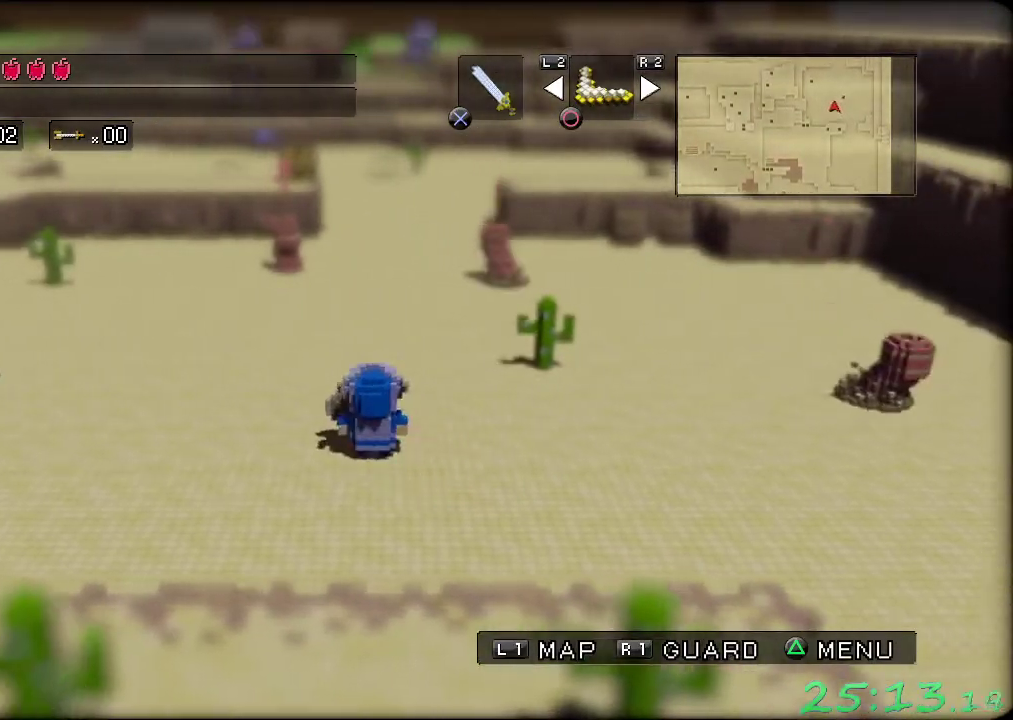
{"buttons": [], "left_stick": "up-left", "events": []}
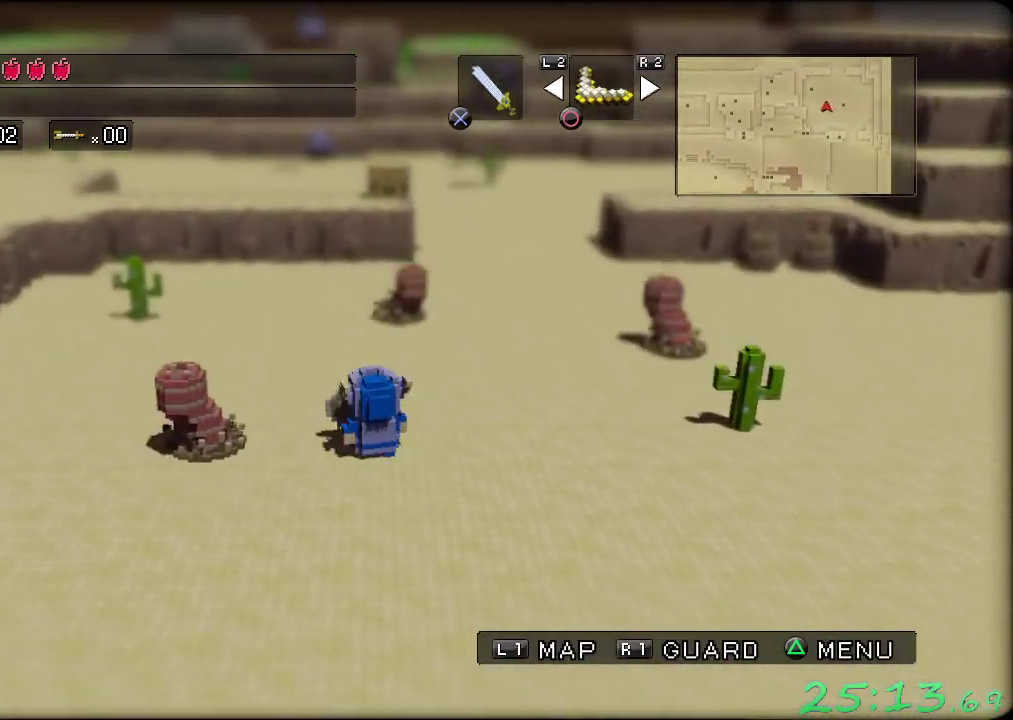
{"buttons": [], "left_stick": "up-left", "events": [[250, "left_stick", "up"], [317, "left_stick", "up-right"], [433, "left_stick", "up"], [483, "left_stick", "up-left"]]}
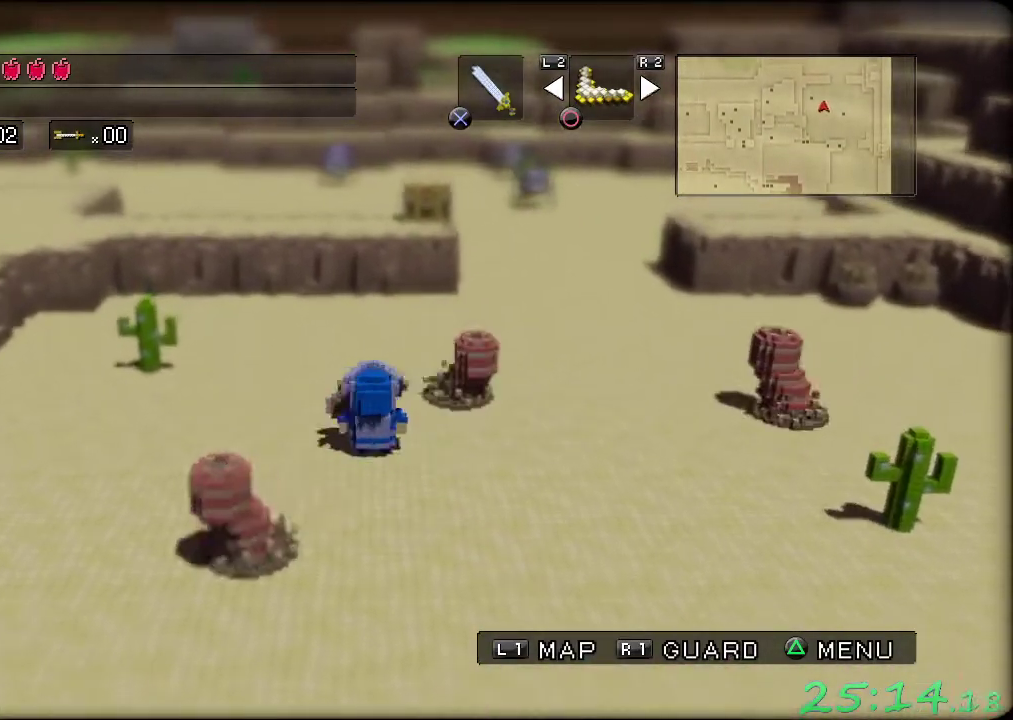
{"buttons": [], "left_stick": "up-right", "events": [[183, "left_stick", "up"], [417, "left_stick", "up-right"]]}
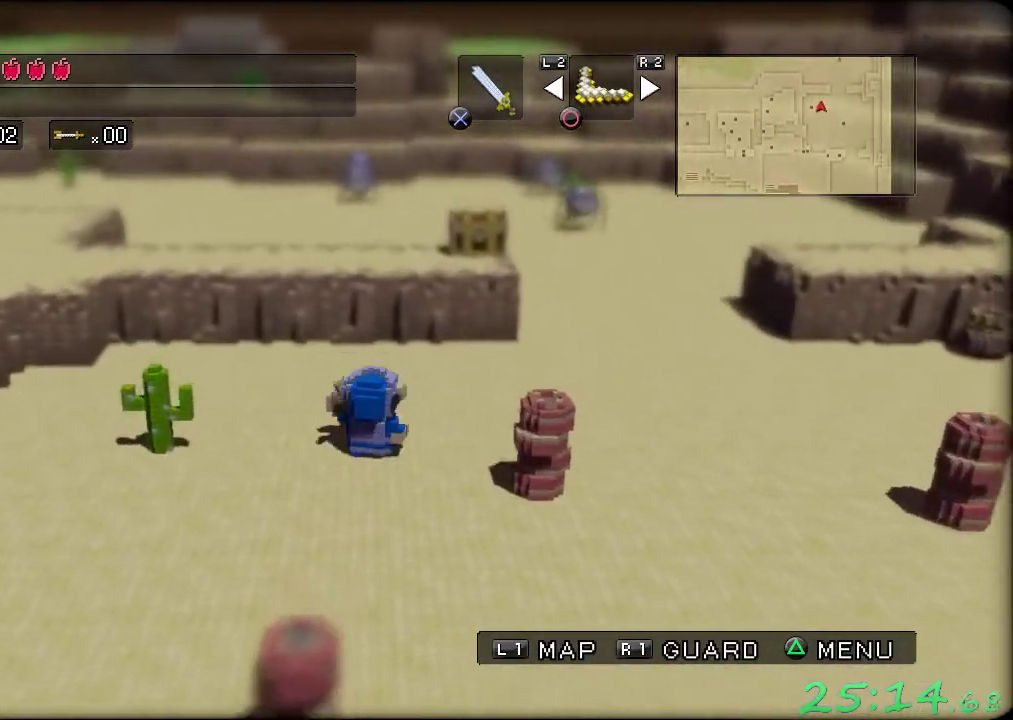
{"buttons": [], "left_stick": "up-right", "events": []}
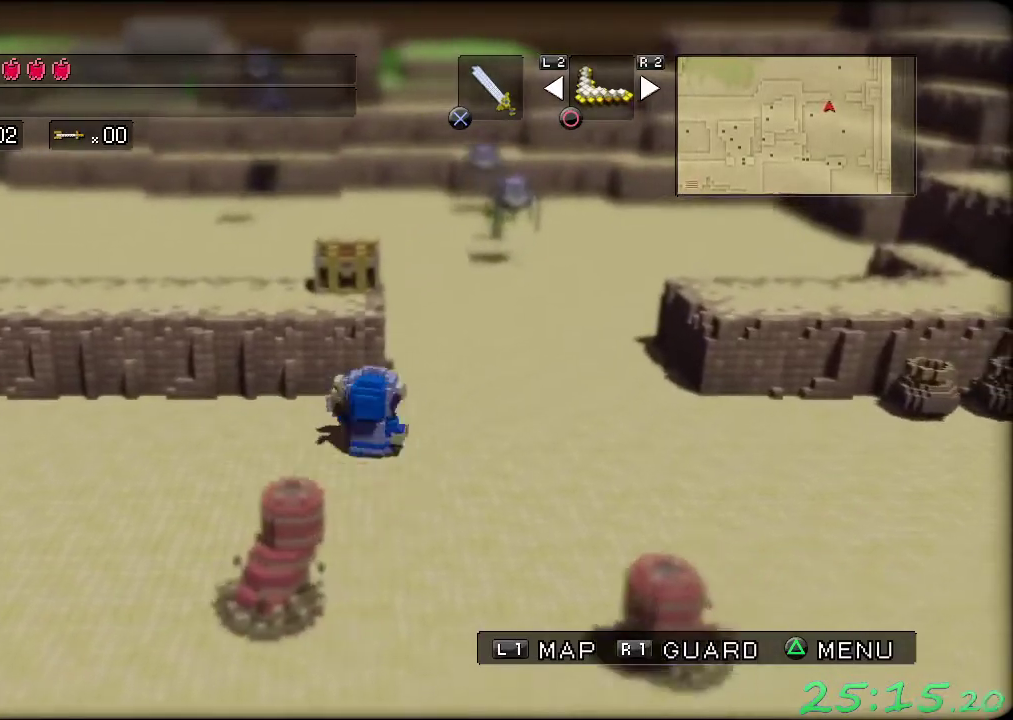
{"buttons": [], "left_stick": "up", "events": [[250, "left_stick", "up"]]}
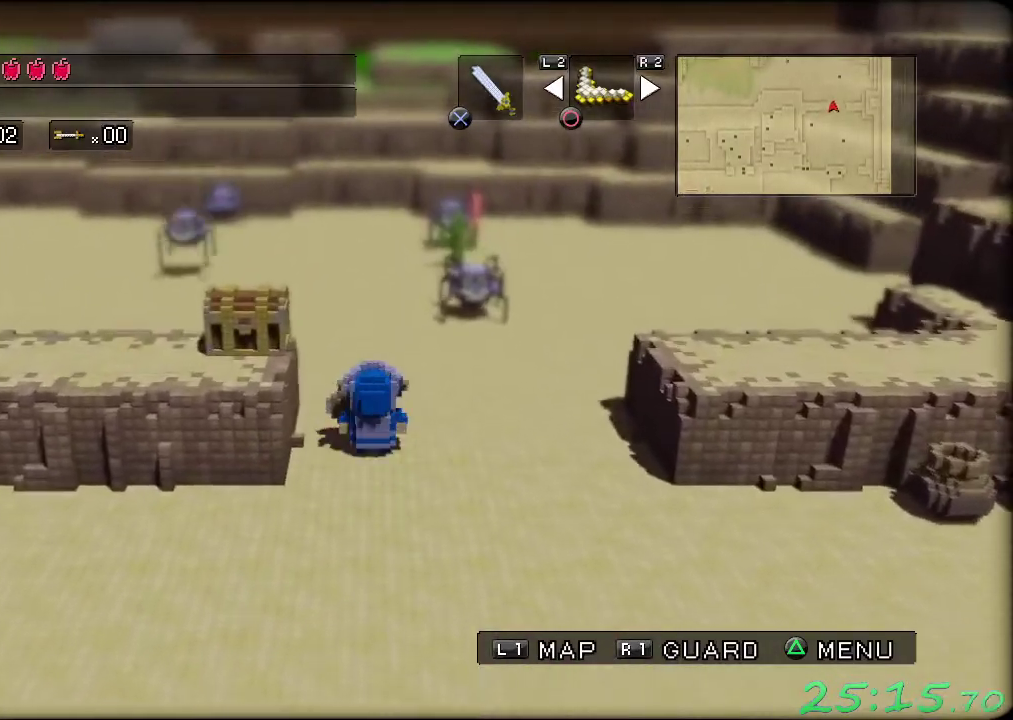
{"buttons": [], "left_stick": "up-left", "events": [[100, "left_stick", "up-left"]]}
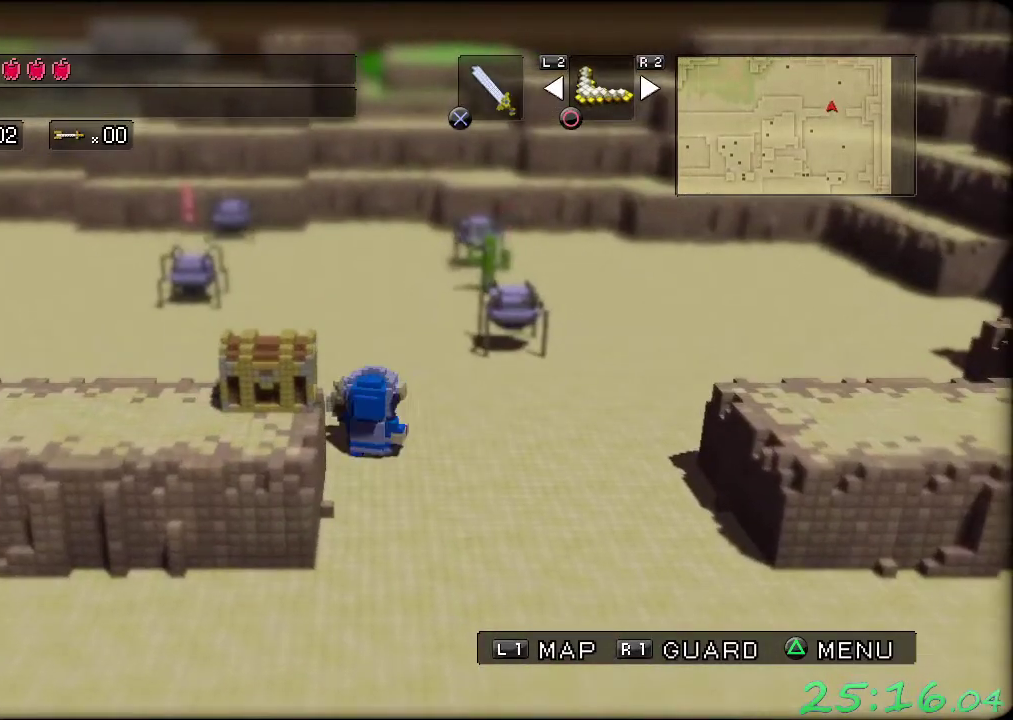
{"buttons": [], "left_stick": "left", "events": [[133, "left_stick", "left"]]}
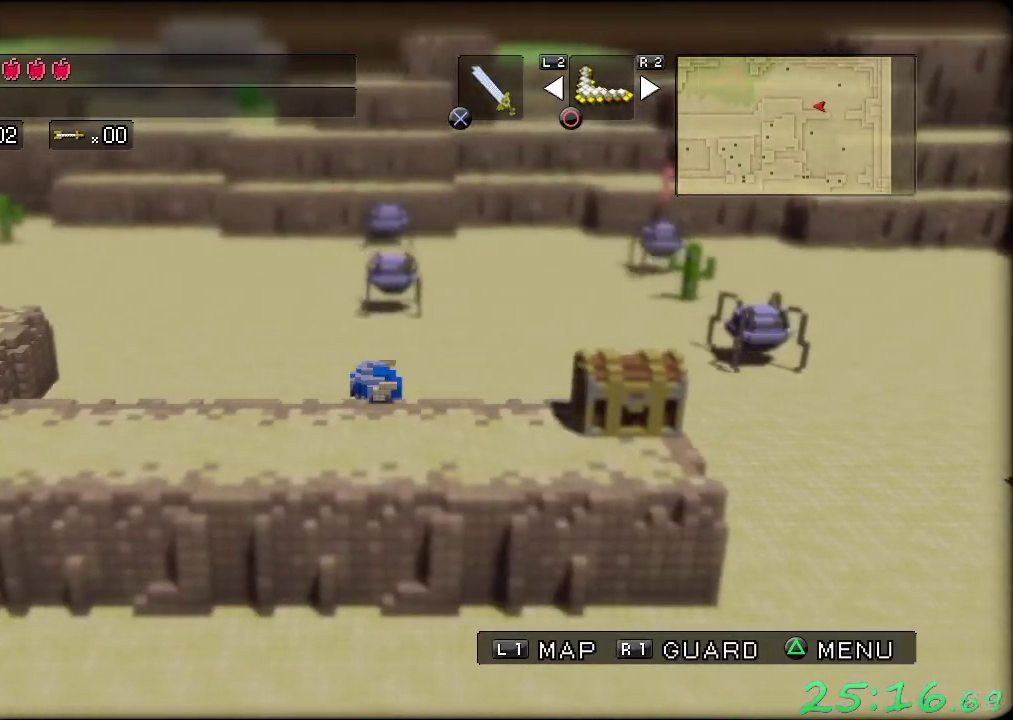
{"buttons": [], "left_stick": "up-left", "events": [[167, "left_stick", "up-left"]]}
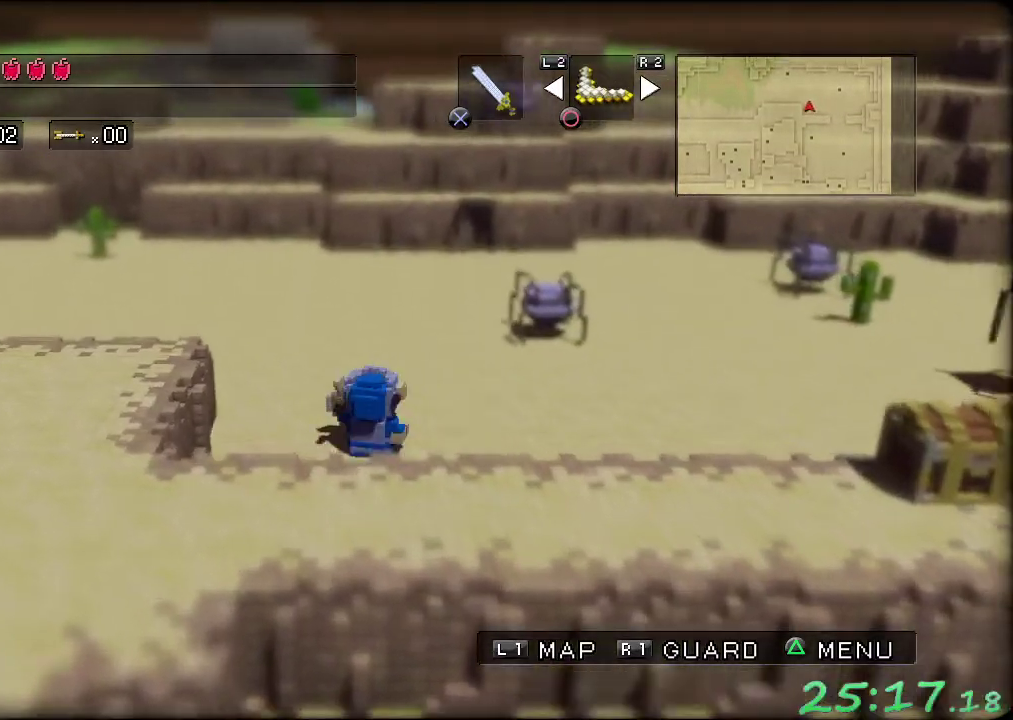
{"buttons": [], "left_stick": "up-left", "events": []}
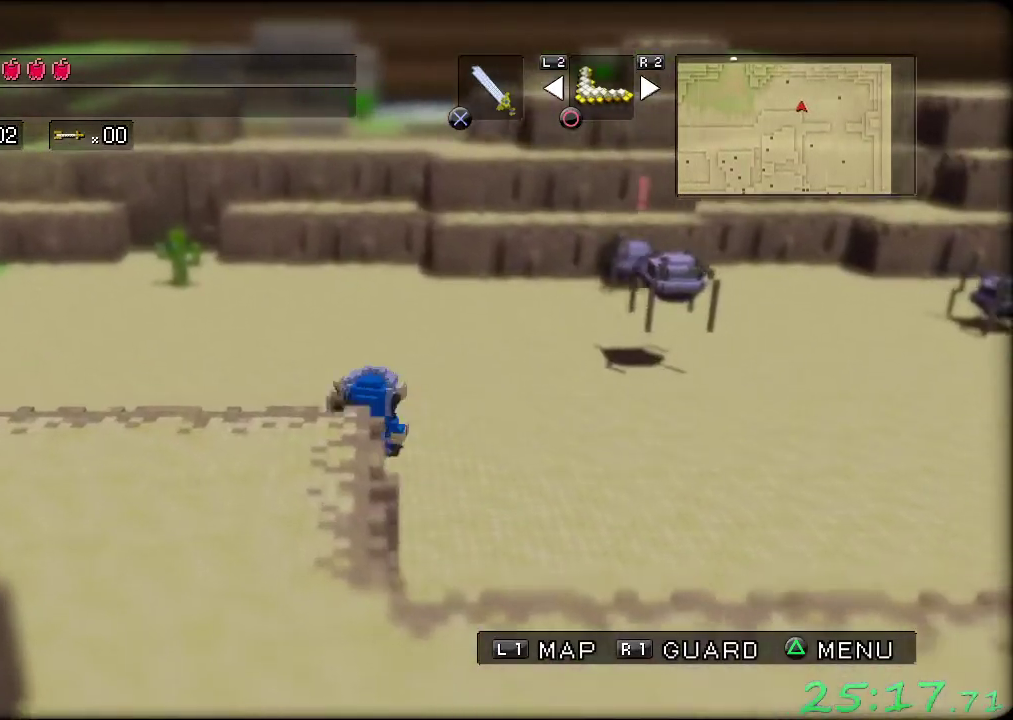
{"buttons": [], "left_stick": "left", "events": [[433, "left_stick", "left"]]}
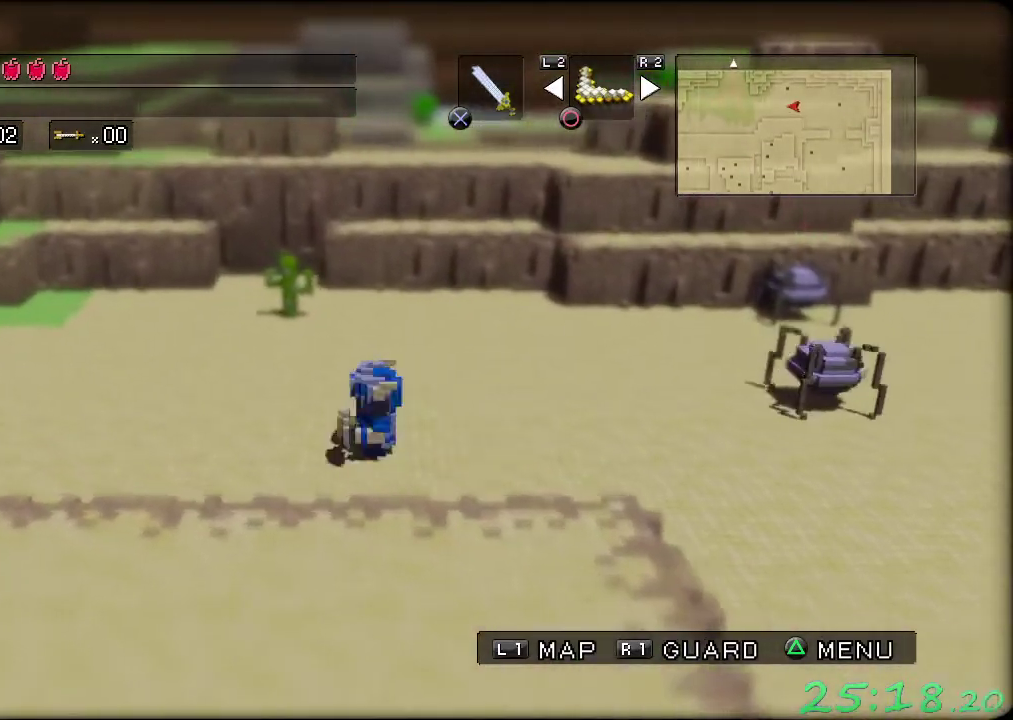
{"buttons": [], "left_stick": "left", "events": []}
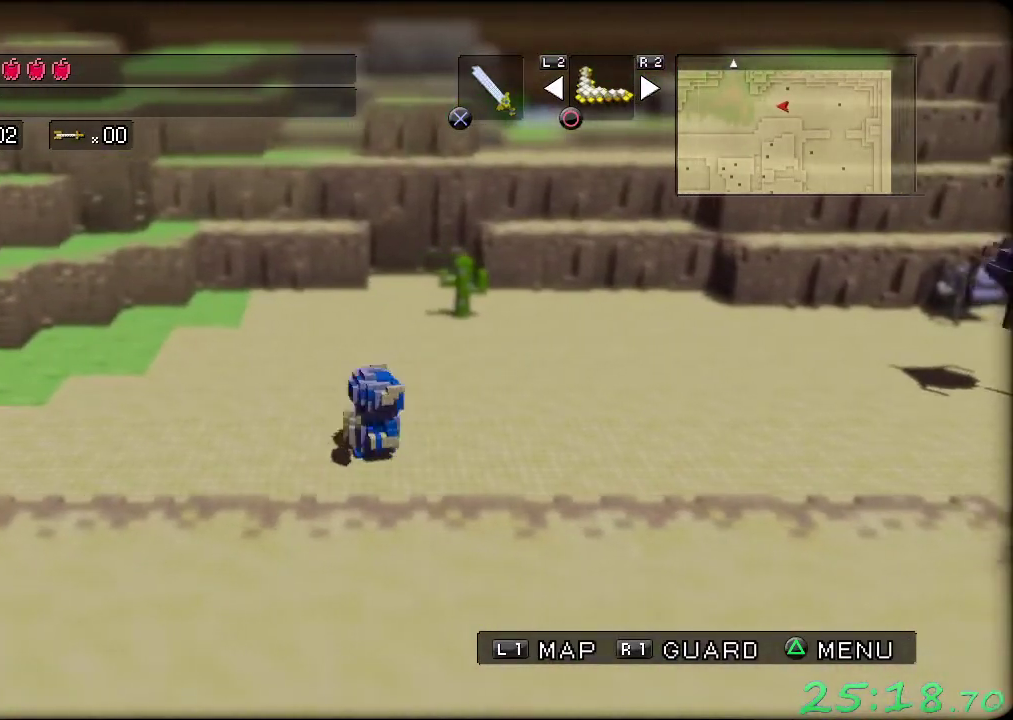
{"buttons": [], "left_stick": "left", "events": []}
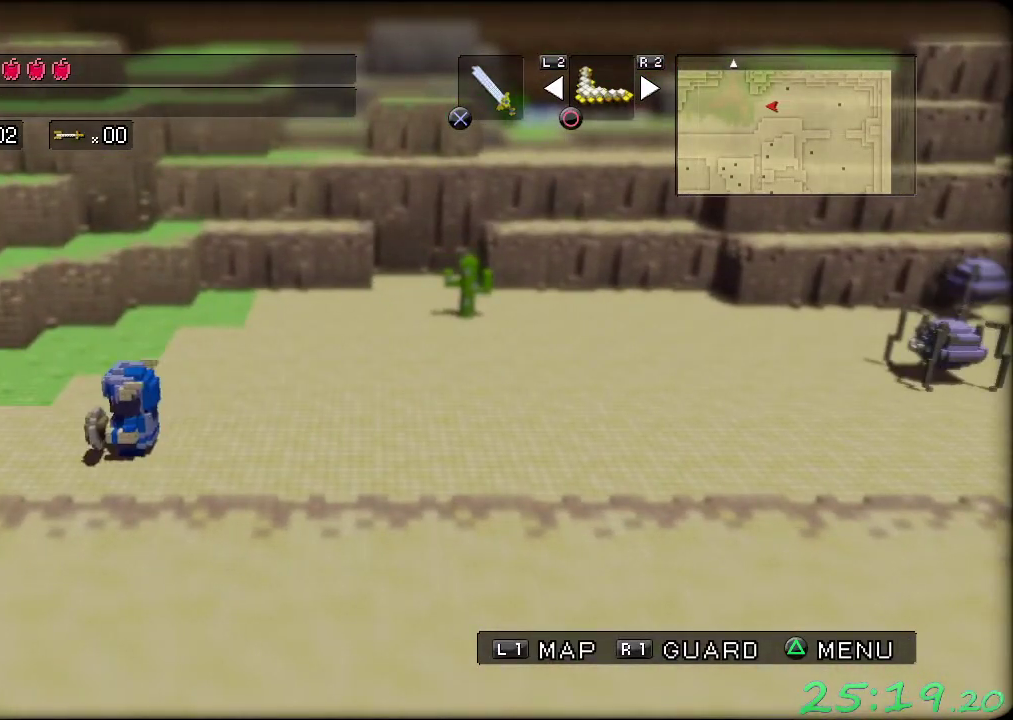
{"buttons": [], "left_stick": "left", "events": []}
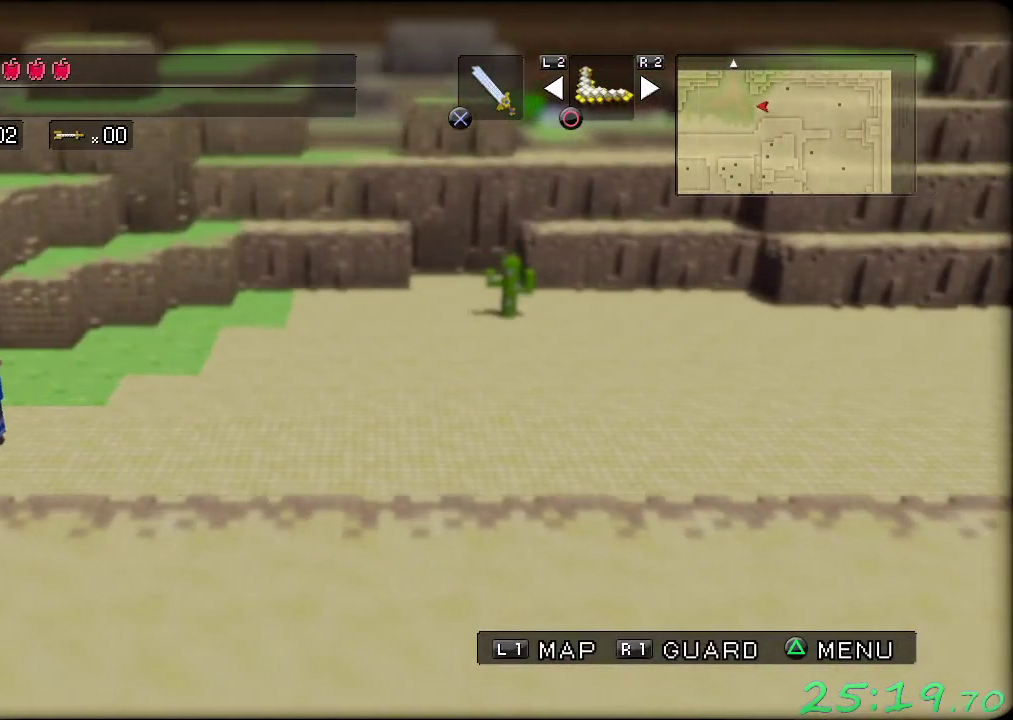
{"buttons": [], "left_stick": "left", "events": []}
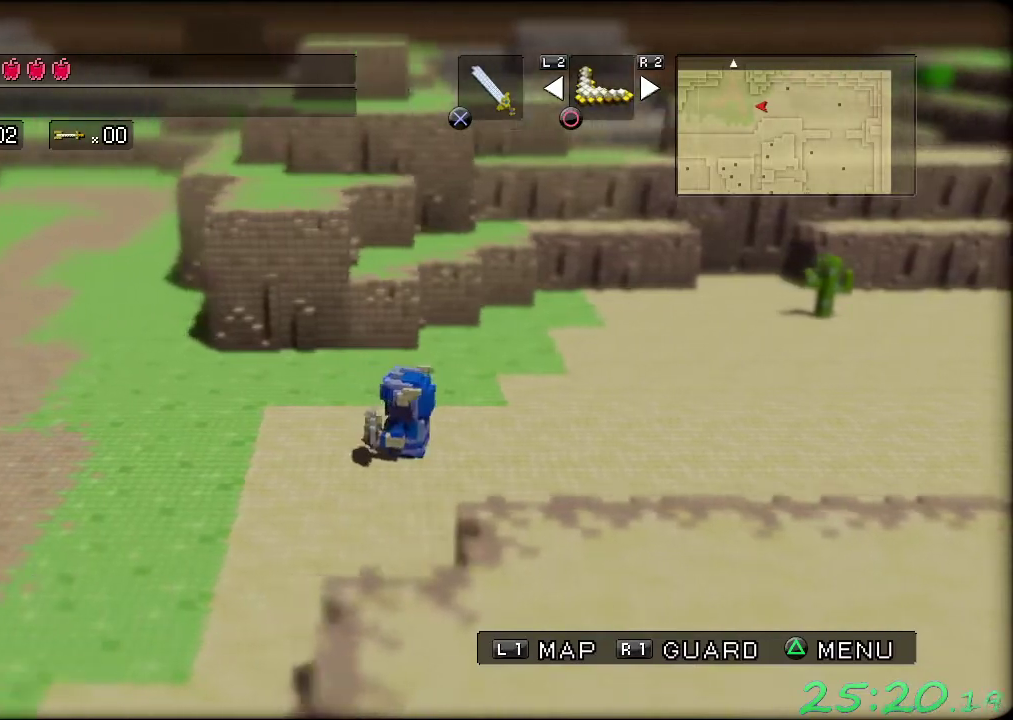
{"buttons": [], "left_stick": "left", "events": []}
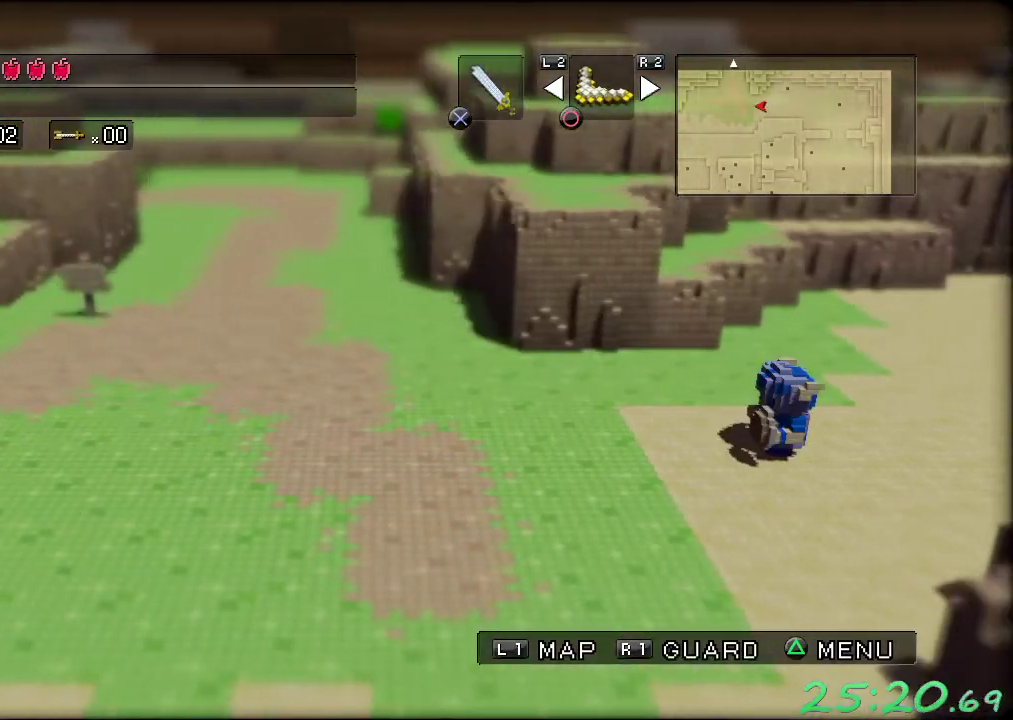
{"buttons": [], "left_stick": "left", "events": []}
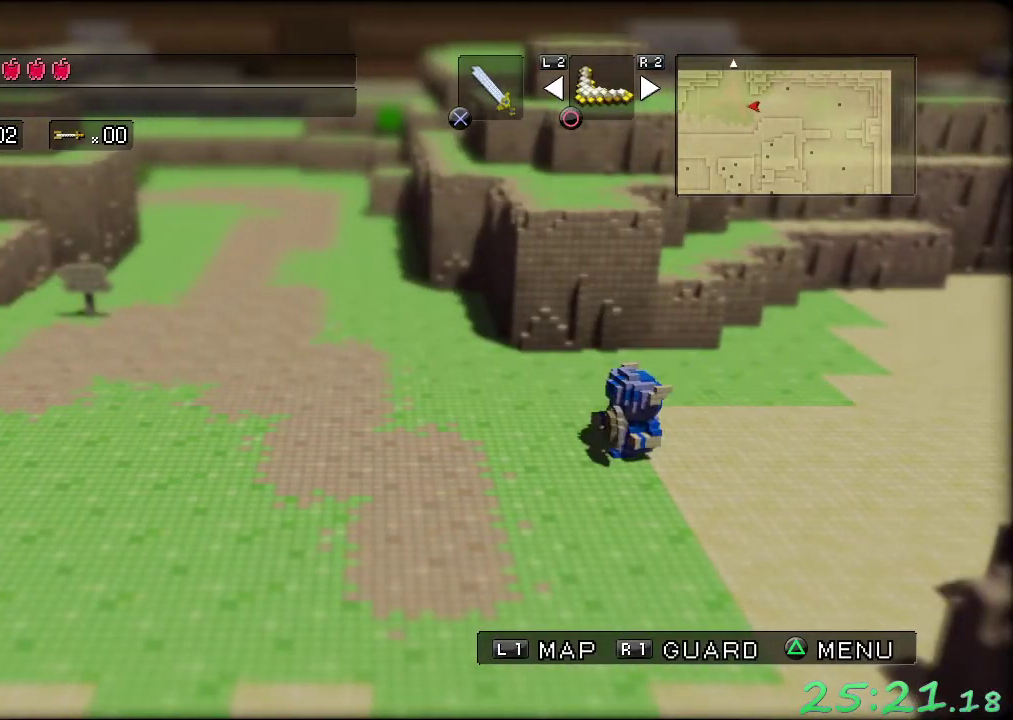
{"buttons": [], "left_stick": "up-left", "events": [[233, "left_stick", "up-left"]]}
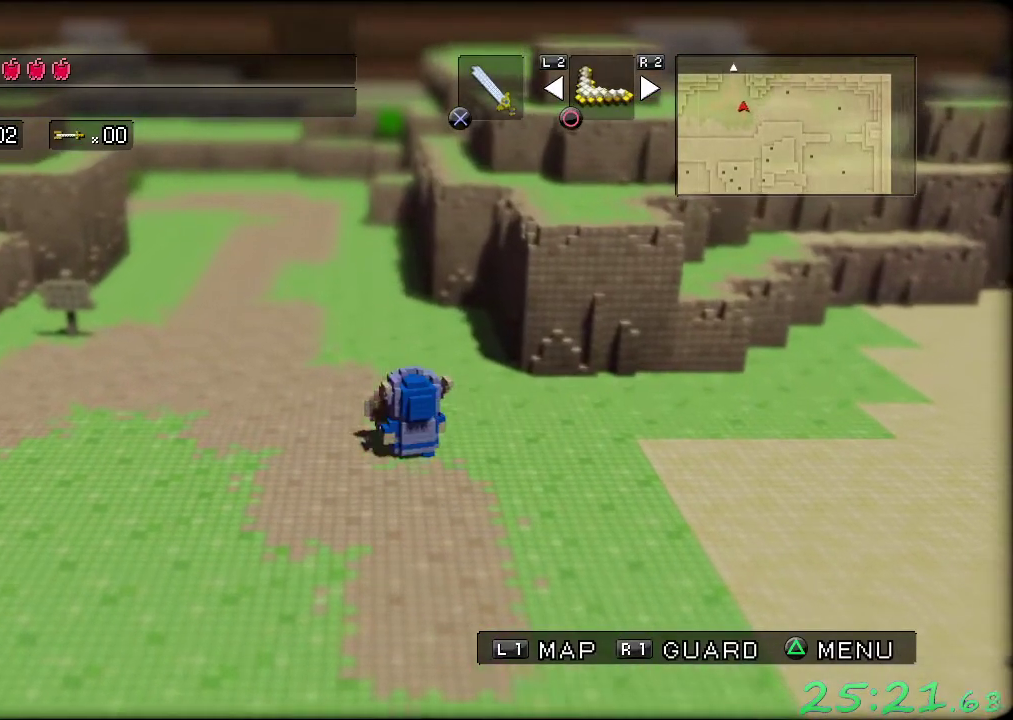
{"buttons": [], "left_stick": "up", "events": [[33, "R2", "down"], [200, "R2", "up"], [267, "left_stick", "up"]]}
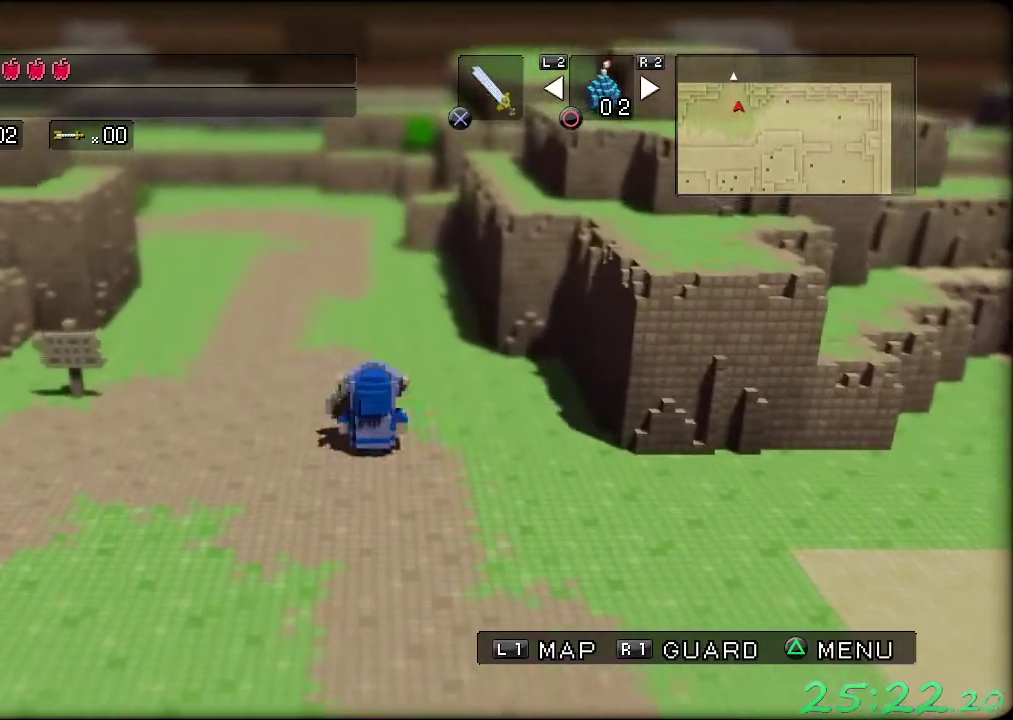
{"buttons": [], "left_stick": "up", "events": [[33, "left_stick", "up-left"], [217, "left_stick", "up"]]}
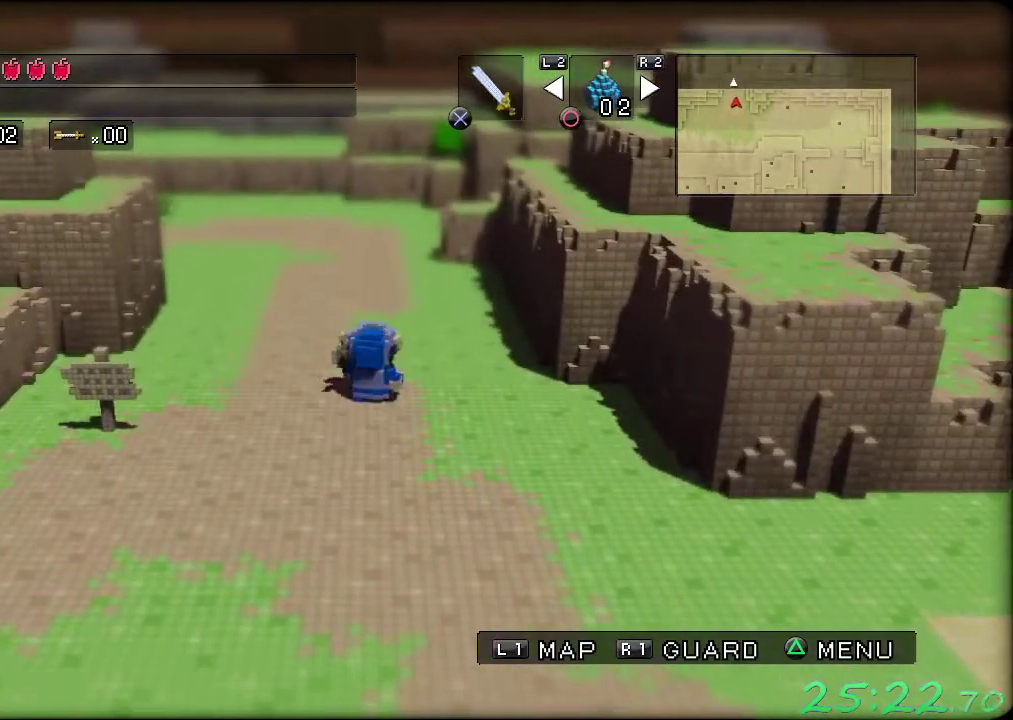
{"buttons": [], "left_stick": "center", "events": [[250, "left_stick", "center"]]}